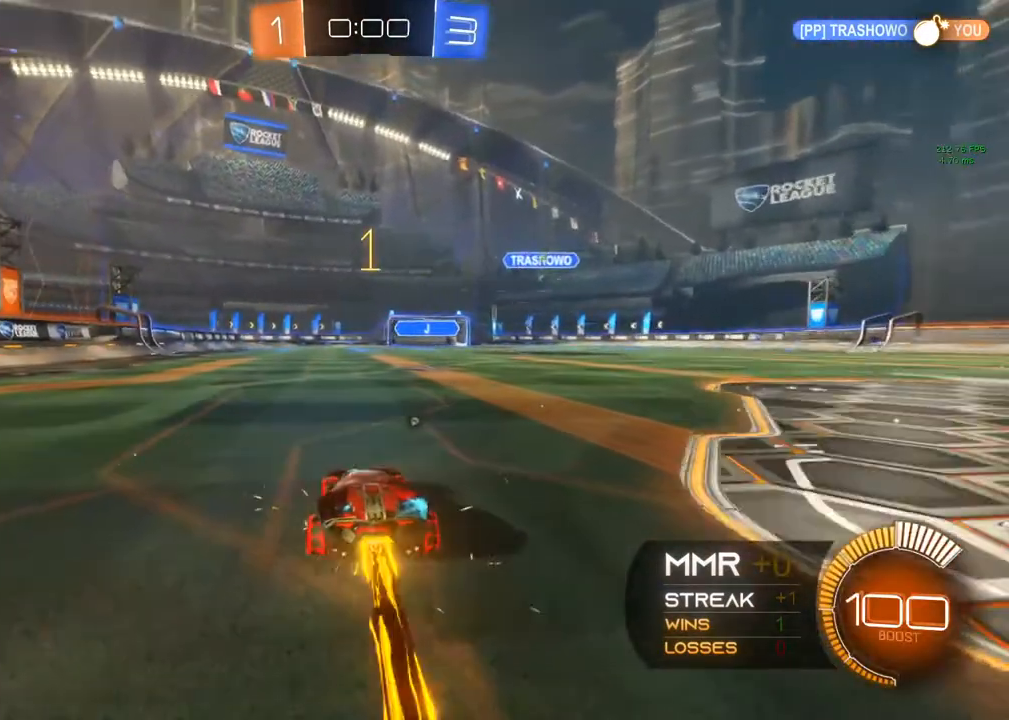
Gameplay with a controller (Xbox layout); each line is a JSON object with the inputs held at the frame after it. "events" lists button and stick changes between this image and that frame as [ms after this image, input, new state], when the widget could be followed in between. Not read: R3.
{"buttons": ["B", "R2"], "left_stick": "right", "right_stick": "center", "events": [[83, "Y", "down"], [167, "left_stick", "right"], [183, "Y", "up"]]}
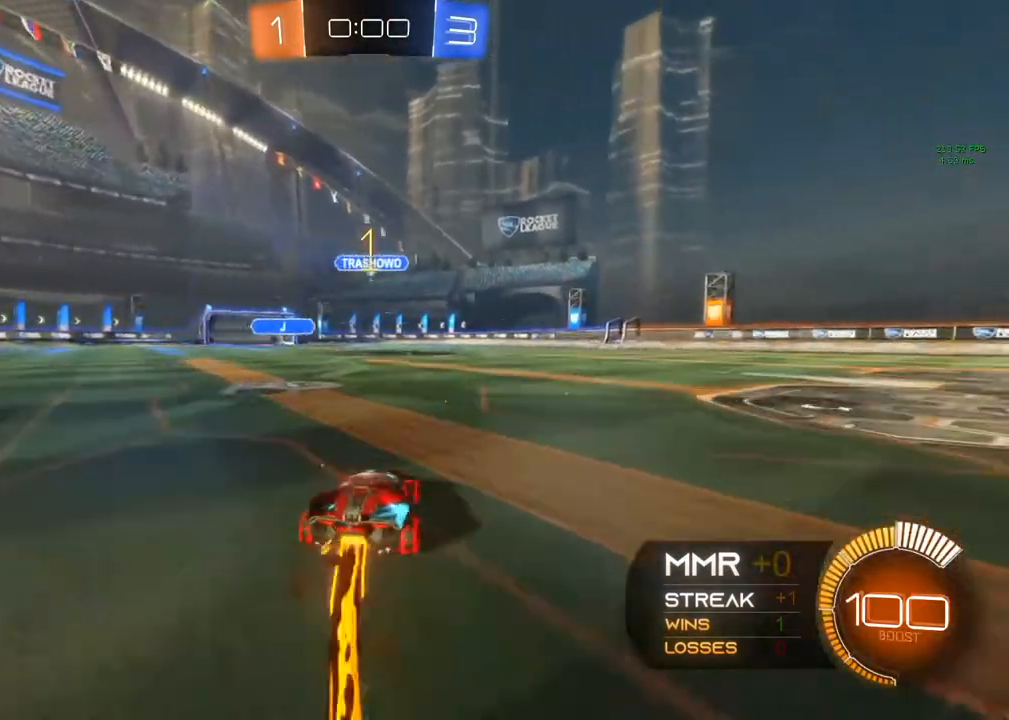
{"buttons": [], "left_stick": "center", "right_stick": "center", "events": [[117, "left_stick", "center"], [417, "B", "up"], [417, "R2", "up"]]}
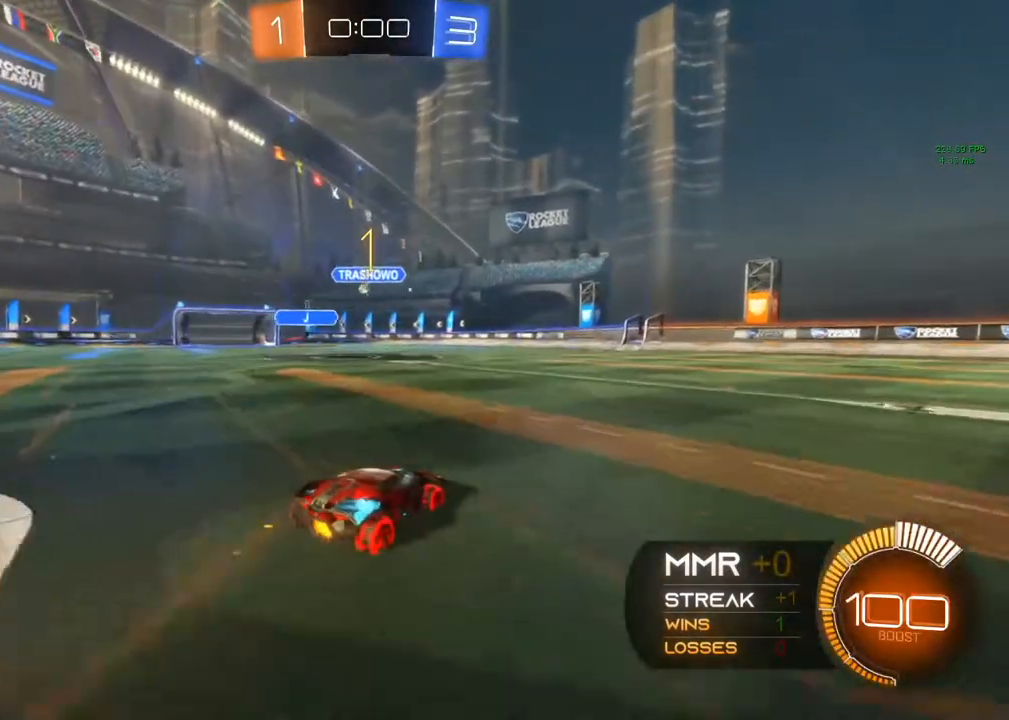
{"buttons": ["B", "R2"], "left_stick": "center", "right_stick": "center", "events": [[167, "R2", "down"], [467, "B", "down"]]}
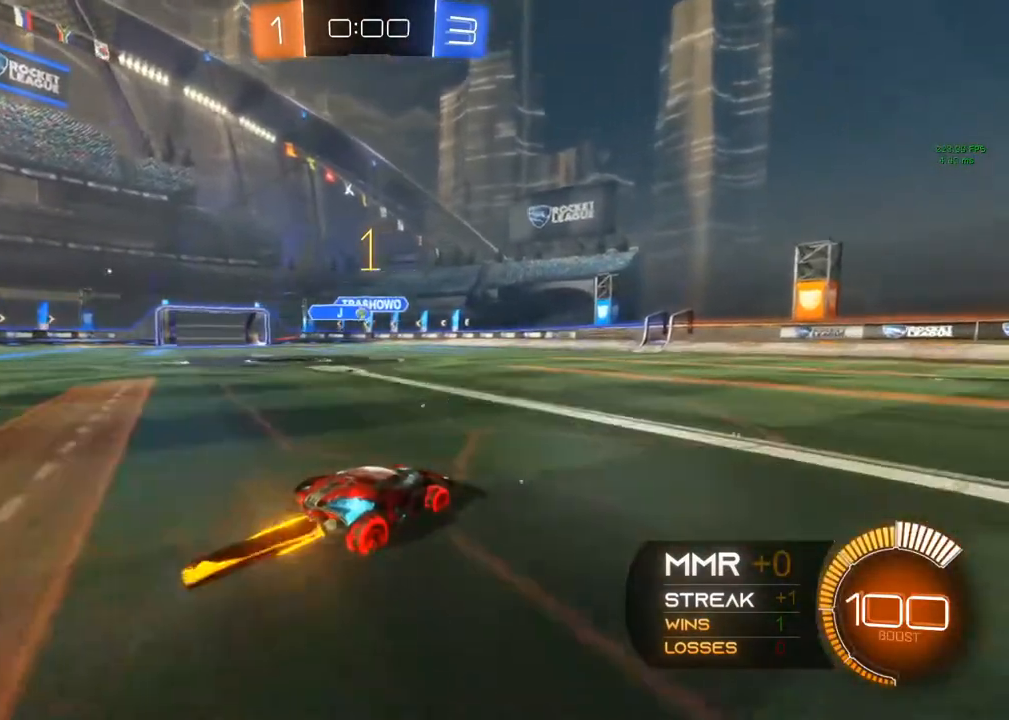
{"buttons": ["B", "R2"], "left_stick": "right", "right_stick": "center", "events": [[283, "left_stick", "up-right"], [417, "left_stick", "right"]]}
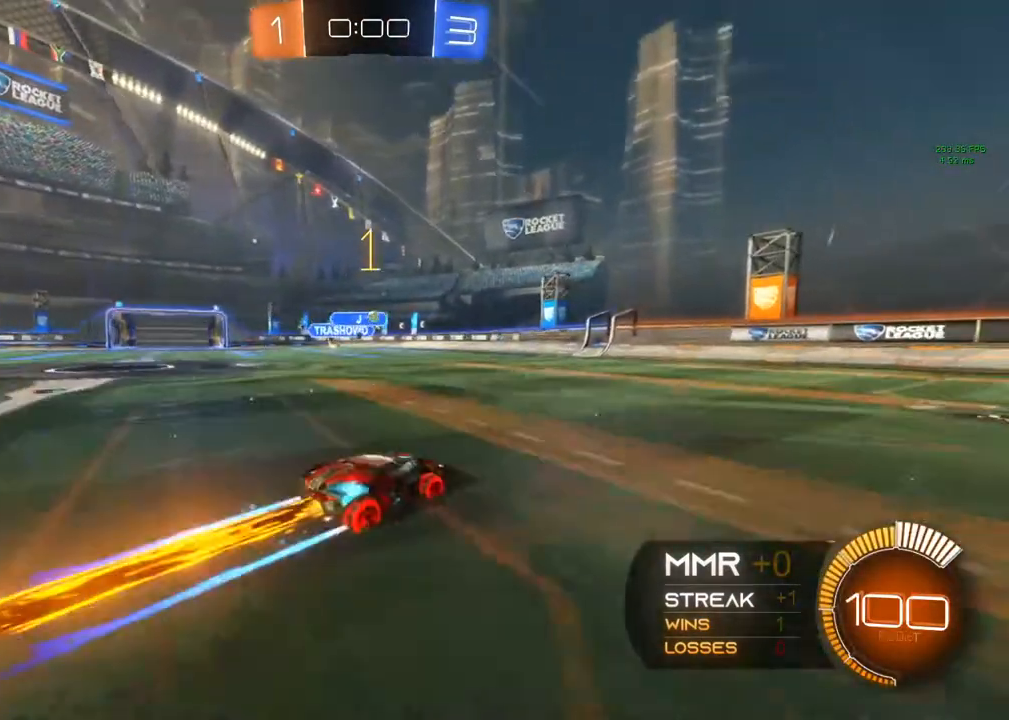
{"buttons": ["R2"], "left_stick": "left", "right_stick": "center", "events": [[267, "B", "up"], [267, "left_stick", "left"]]}
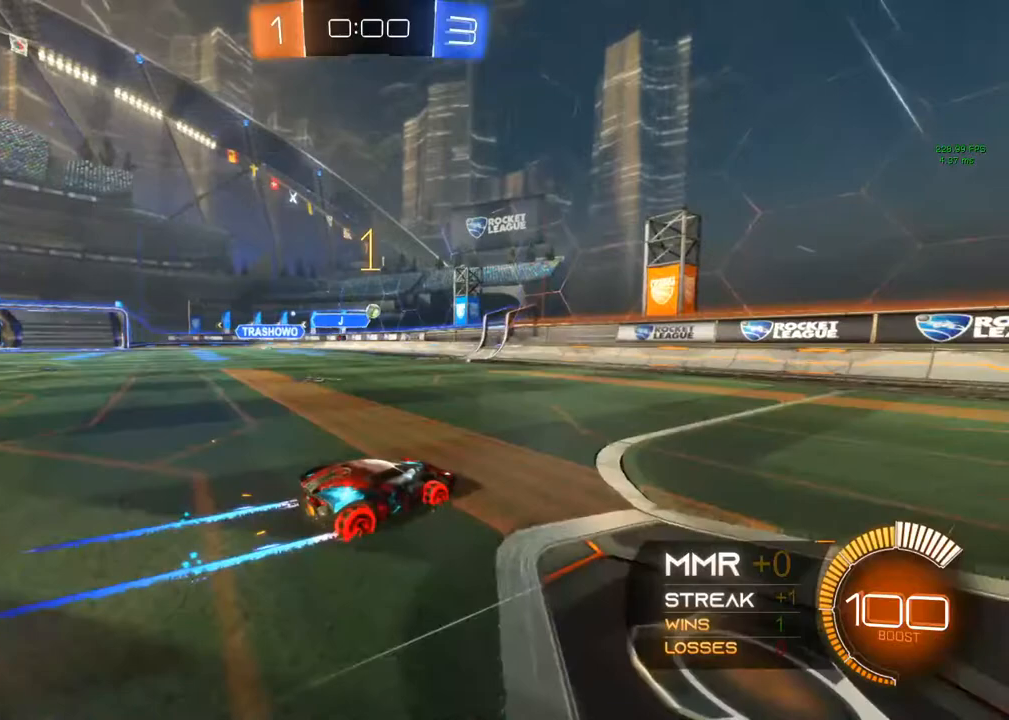
{"buttons": ["R2"], "left_stick": "left", "right_stick": "center", "events": []}
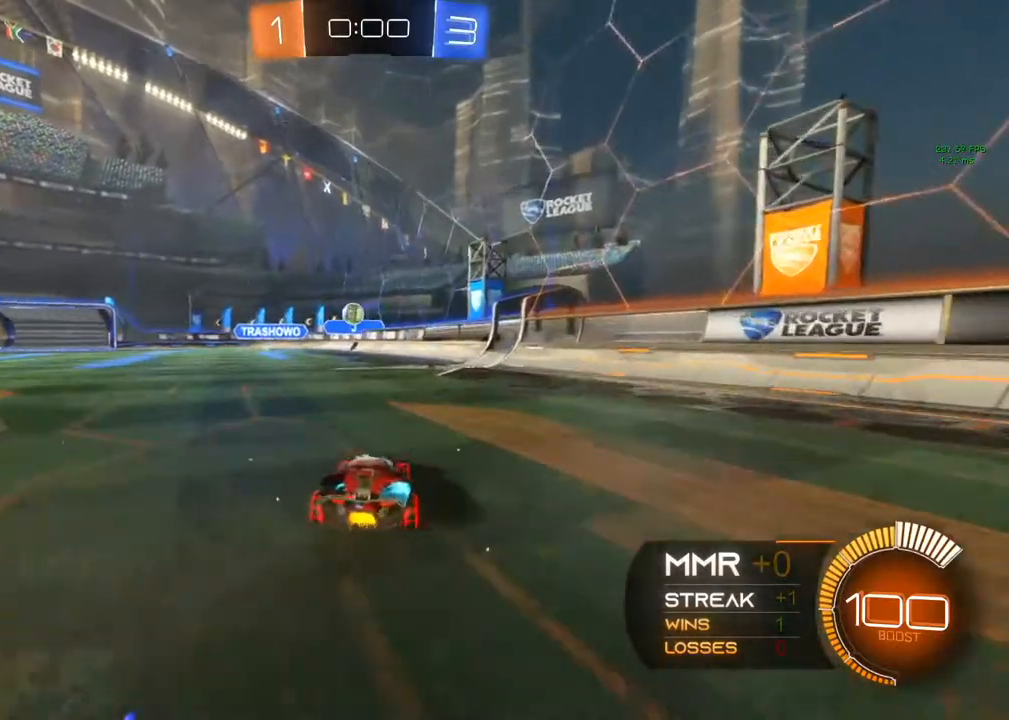
{"buttons": ["L2"], "left_stick": "left", "right_stick": "center", "events": [[200, "L2", "down"], [200, "R2", "up"], [250, "left_stick", "up-left"], [467, "left_stick", "left"]]}
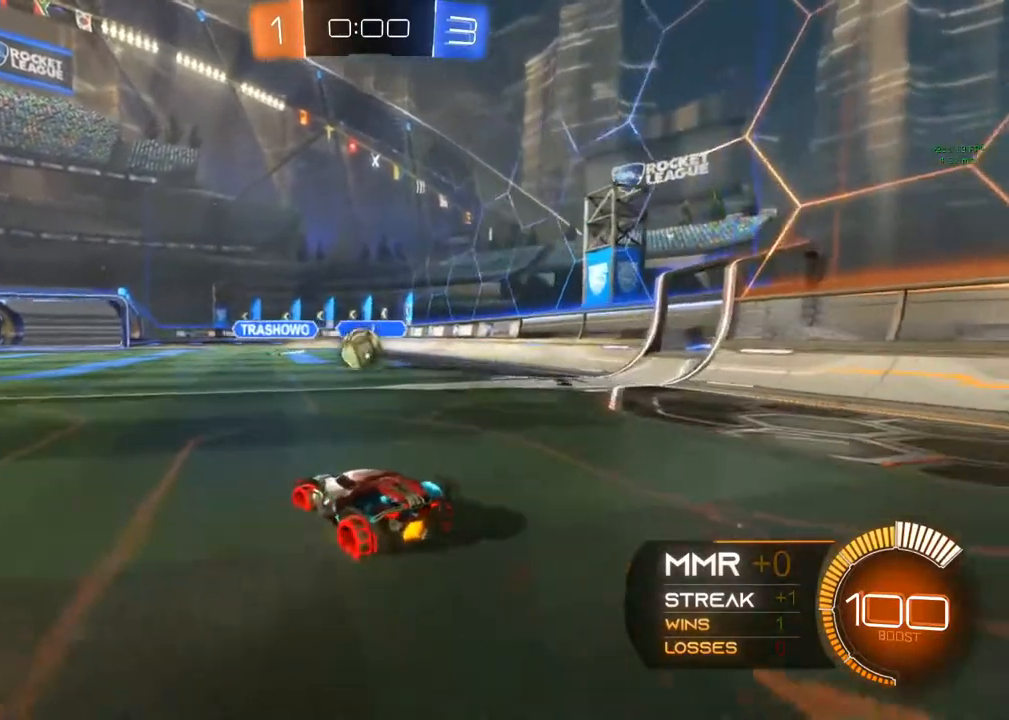
{"buttons": [], "left_stick": "center", "right_stick": "center", "events": [[83, "L2", "up"], [83, "R2", "down"], [133, "left_stick", "center"], [400, "R2", "up"]]}
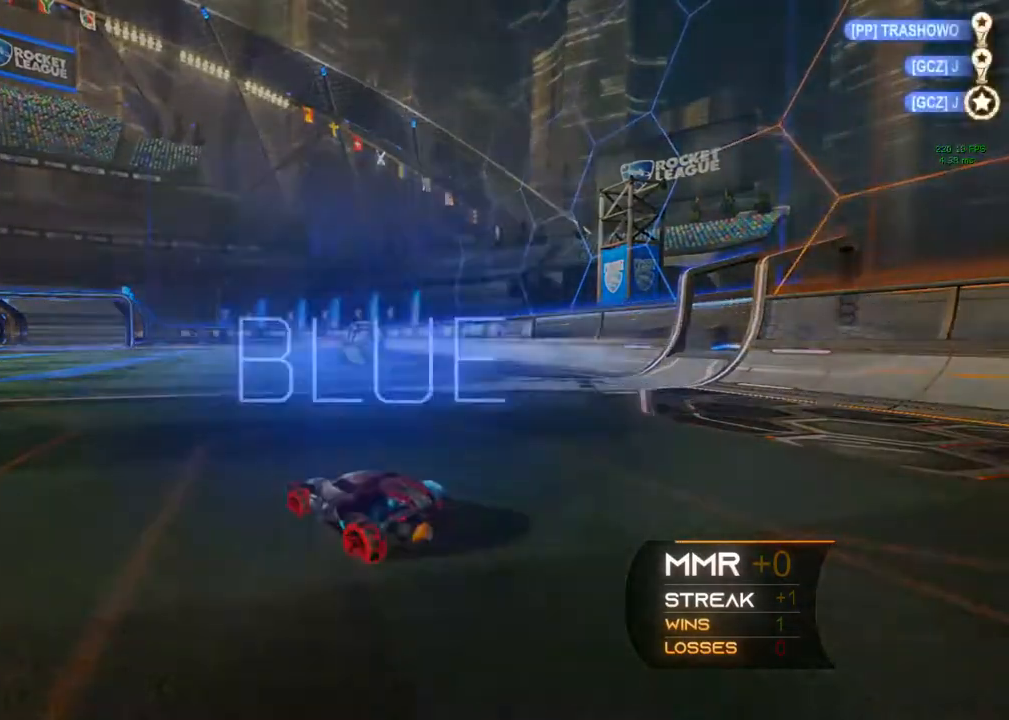
{"buttons": [], "left_stick": "center", "right_stick": "center", "events": [[267, "DPAD_UP", "down"], [417, "DPAD_UP", "up"]]}
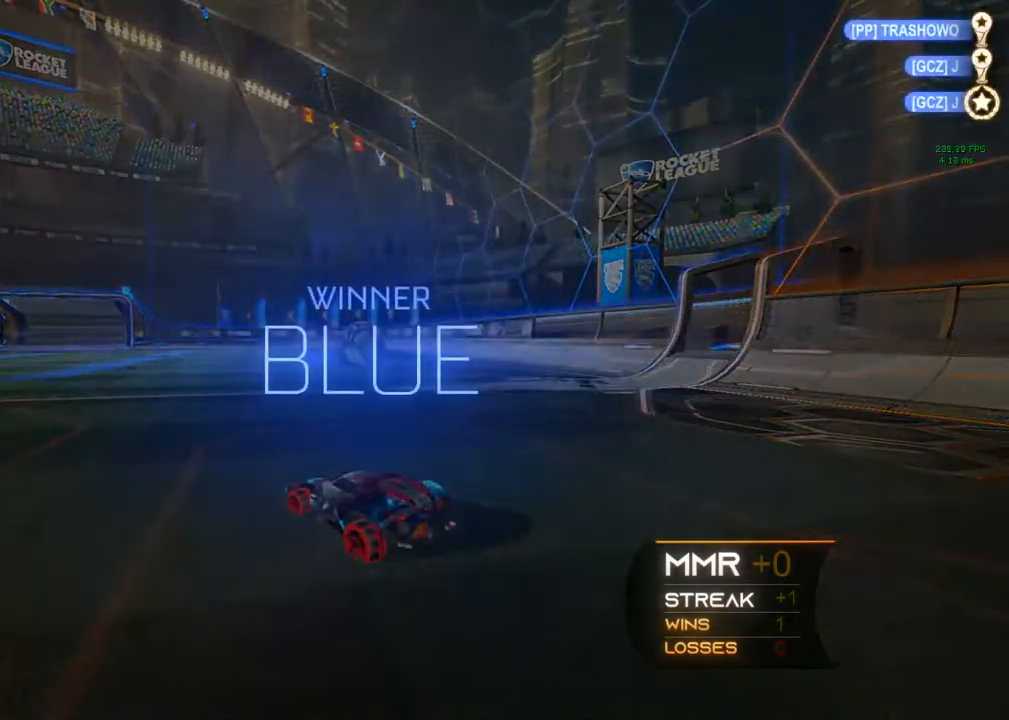
{"buttons": [], "left_stick": "center", "right_stick": "center", "events": [[33, "DPAD_LEFT", "down"], [133, "DPAD_LEFT", "up"]]}
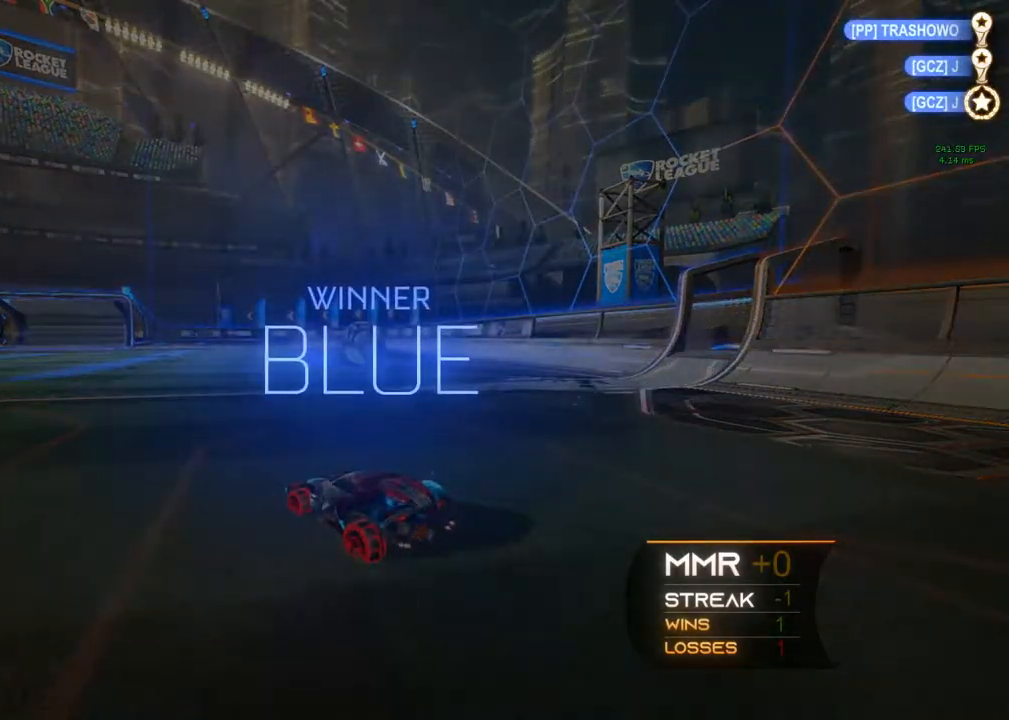
{"buttons": [], "left_stick": "center", "right_stick": "center", "events": []}
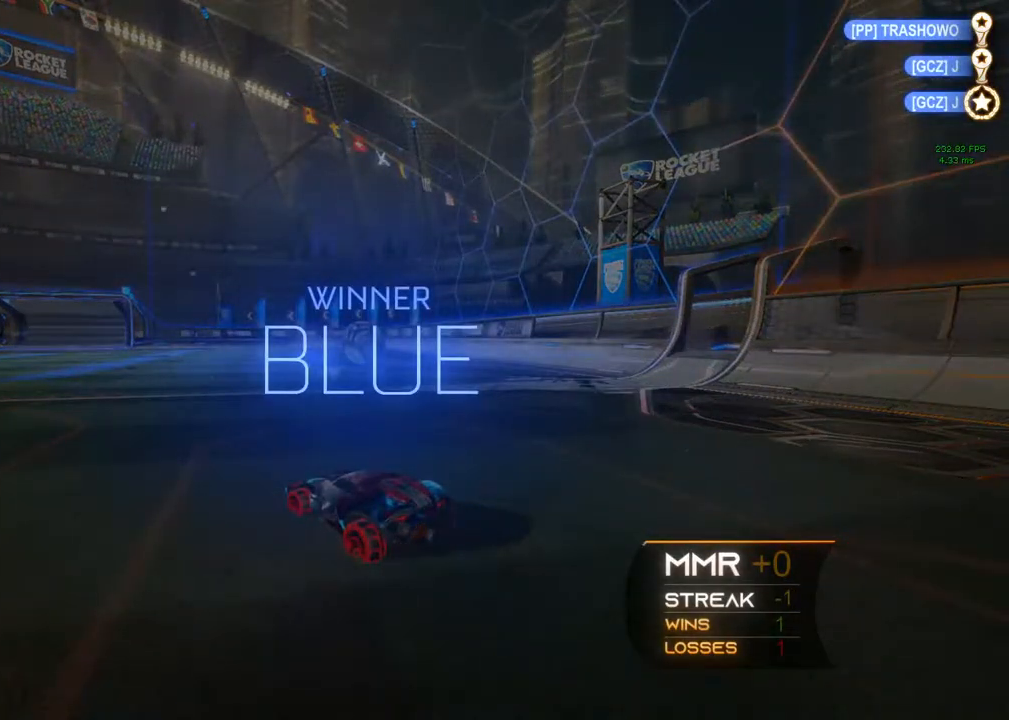
{"buttons": [], "left_stick": "center", "right_stick": "center", "events": []}
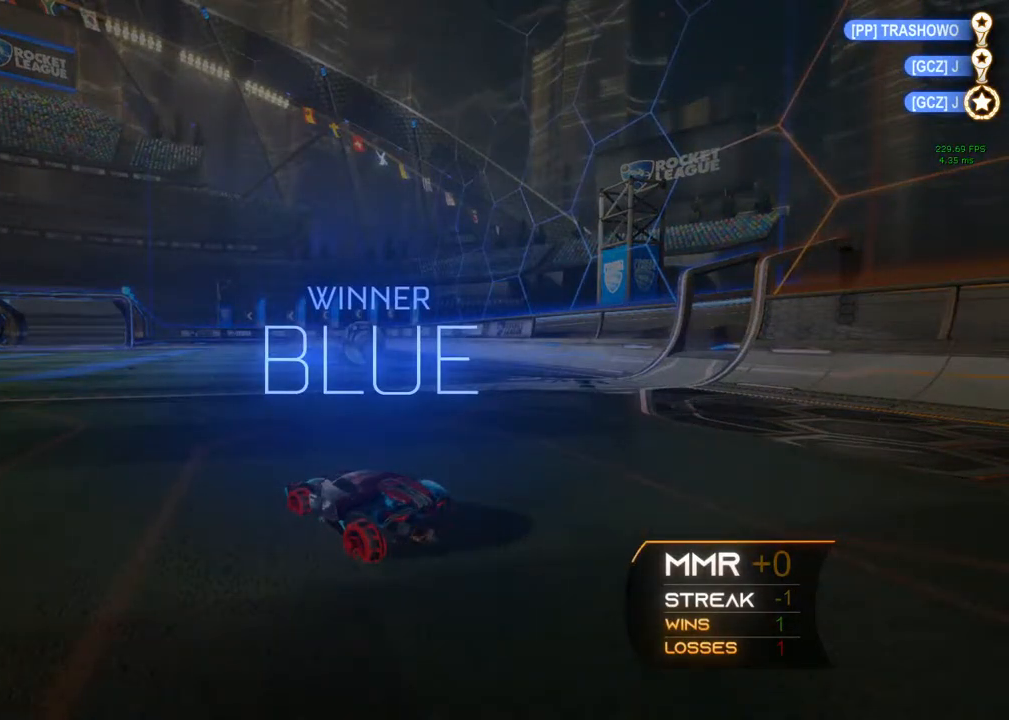
{"buttons": [], "left_stick": "down", "right_stick": "center", "events": [[50, "left_stick", "down"], [217, "A", "down"], [450, "A", "up"]]}
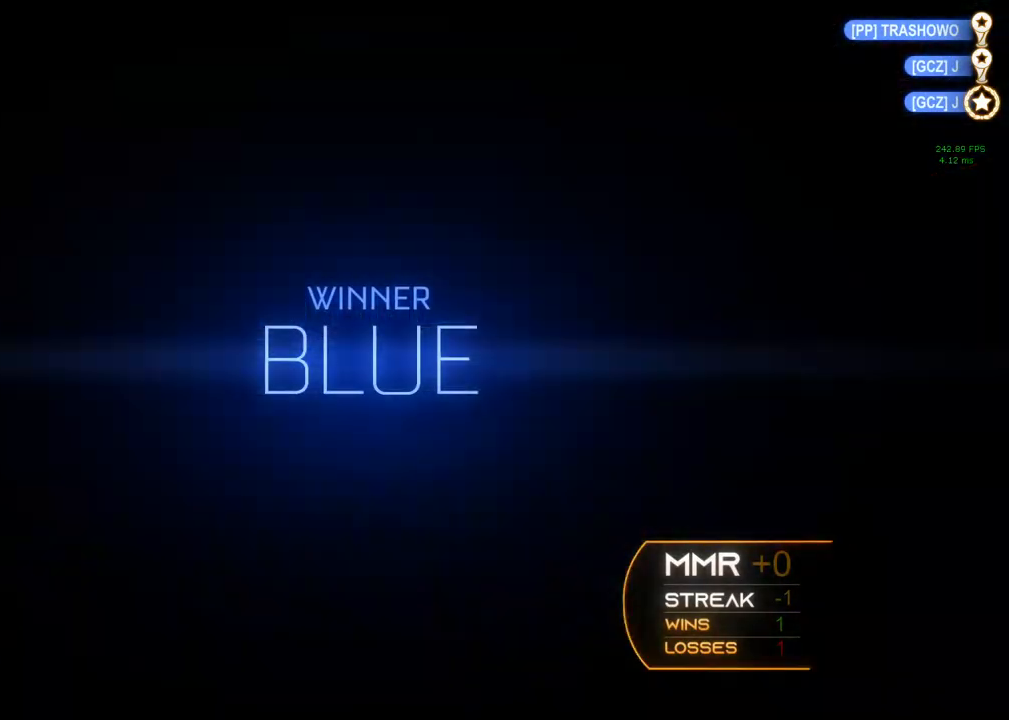
{"buttons": [], "left_stick": "down", "right_stick": "center"}
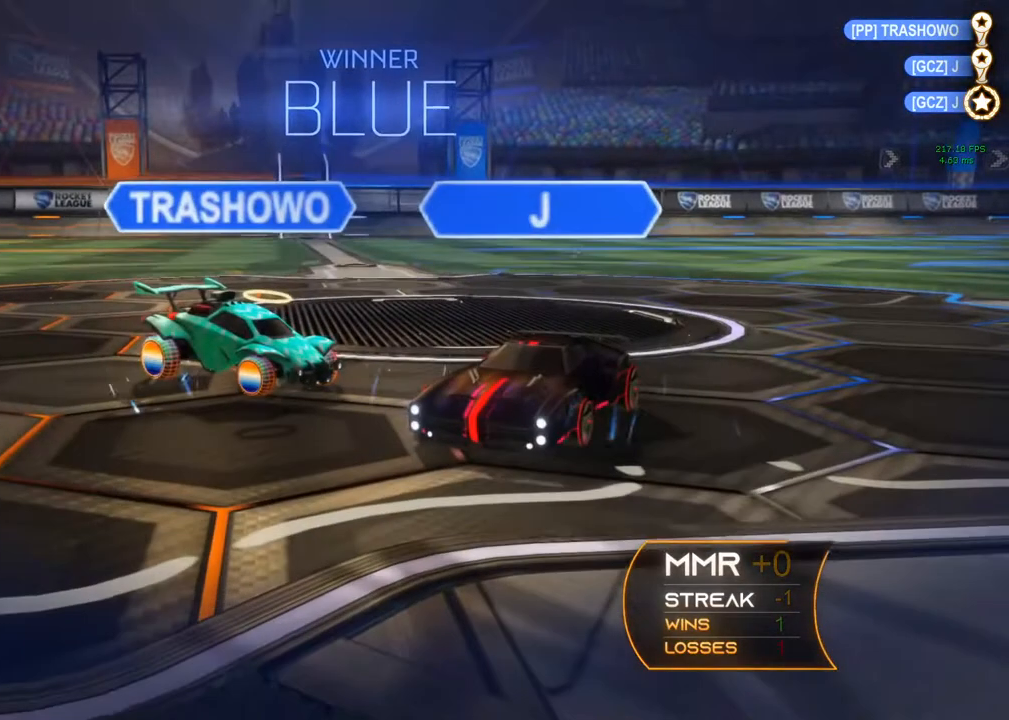
{"buttons": [], "left_stick": "center", "right_stick": "center", "events": [[83, "A", "down"], [250, "A", "up"], [483, "left_stick", "center"]]}
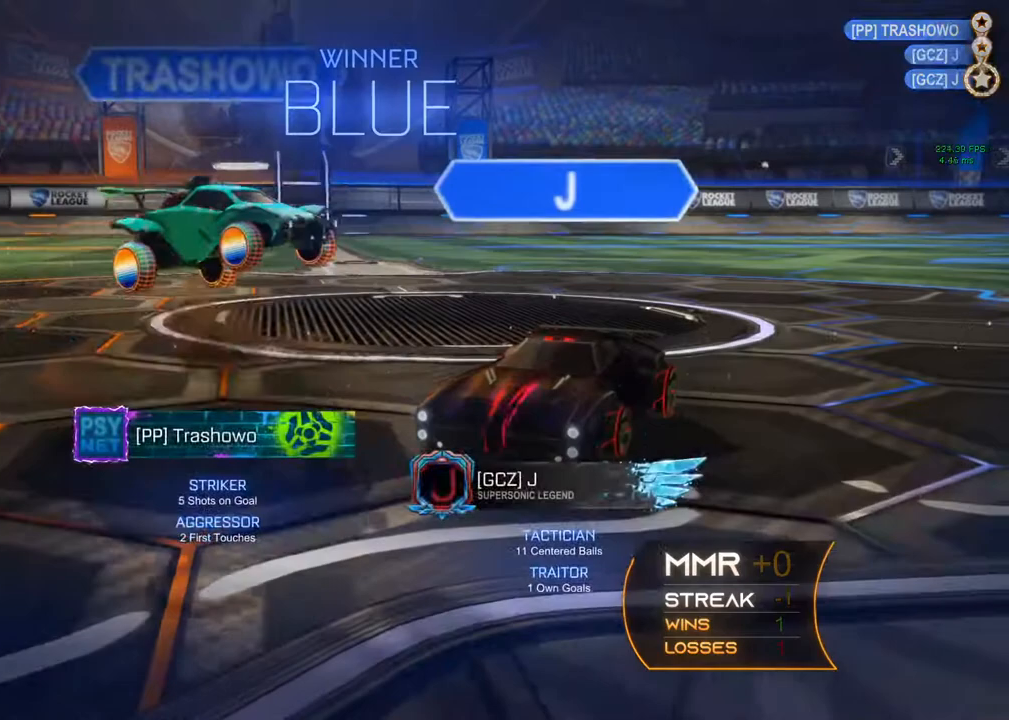
{"buttons": ["A"], "left_stick": "center", "right_stick": "center", "events": [[500, "A", "down"]]}
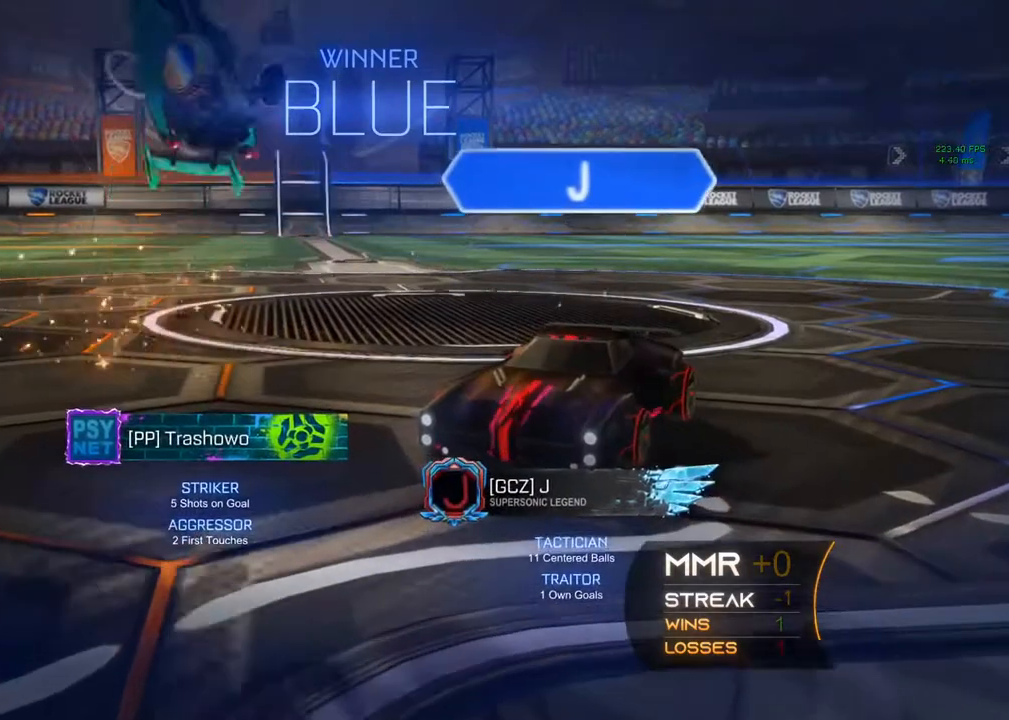
{"buttons": [], "left_stick": "center", "right_stick": "center", "events": [[217, "A", "up"]]}
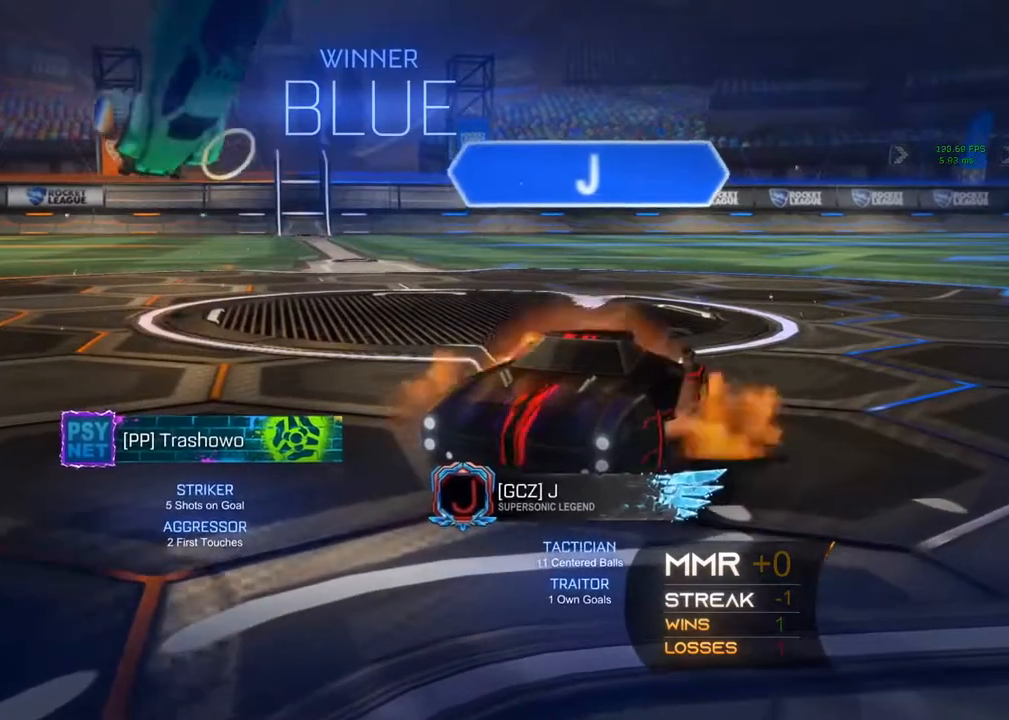
{"buttons": [], "left_stick": "center", "right_stick": "center", "events": []}
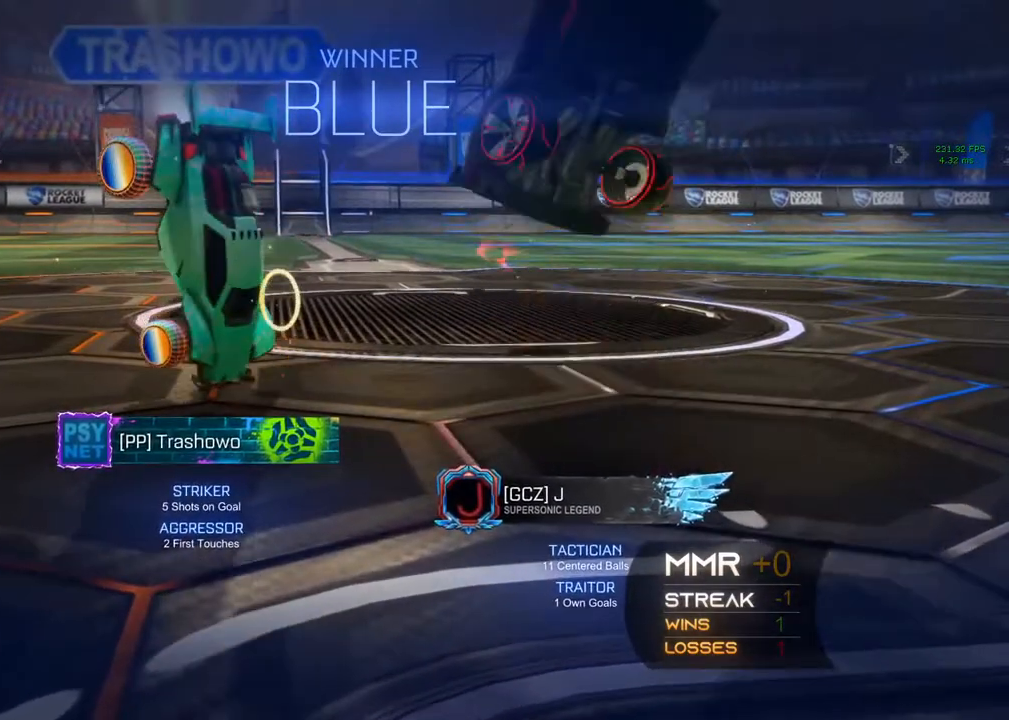
{"buttons": [], "left_stick": "center", "right_stick": "center", "events": [[167, "A", "down"], [333, "A", "up"]]}
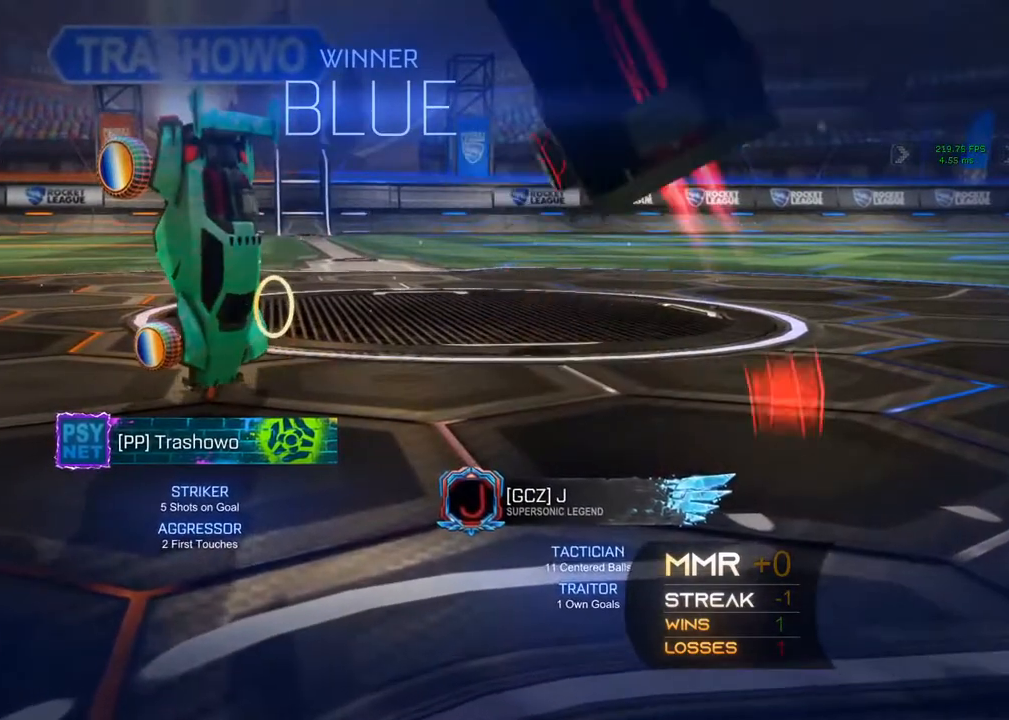
{"buttons": [], "left_stick": "center", "right_stick": "center", "events": [[200, "A", "down"], [350, "A", "up"]]}
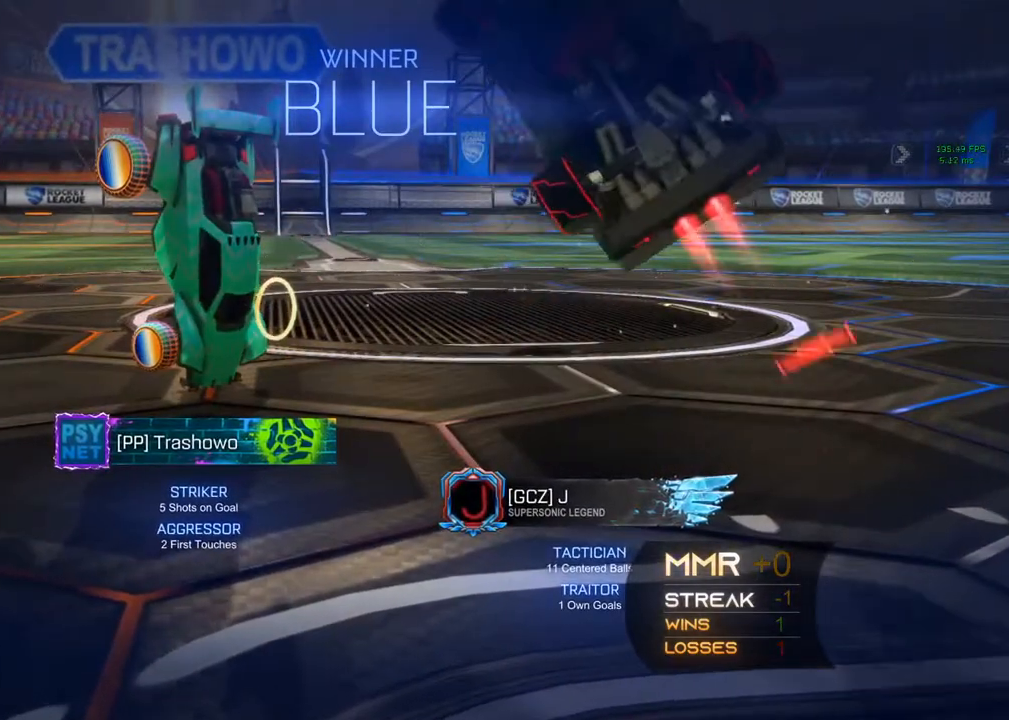
{"buttons": [], "left_stick": "center", "right_stick": "center", "events": [[133, "A", "down"], [350, "A", "up"]]}
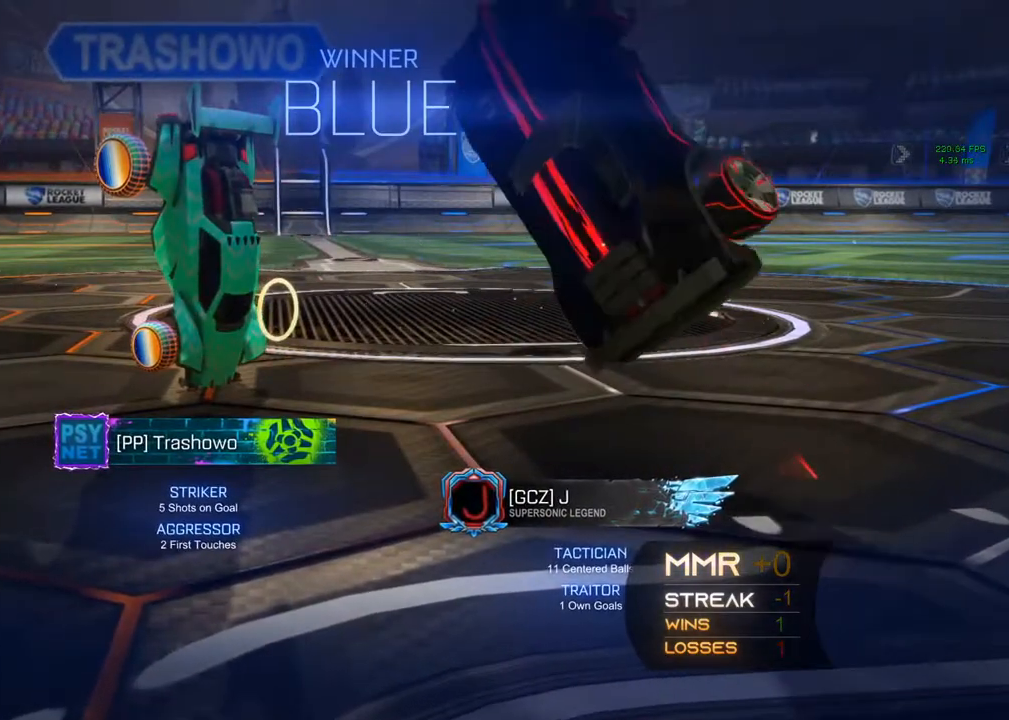
{"buttons": [], "left_stick": "center", "right_stick": "center", "events": []}
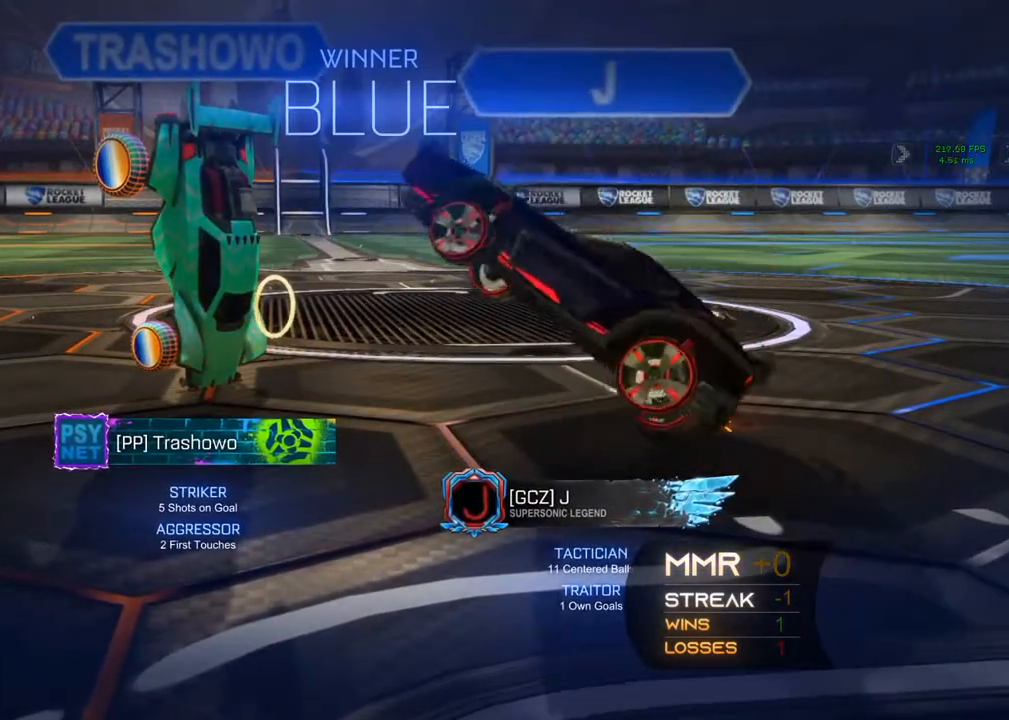
{"buttons": [], "left_stick": "center", "right_stick": "center", "events": []}
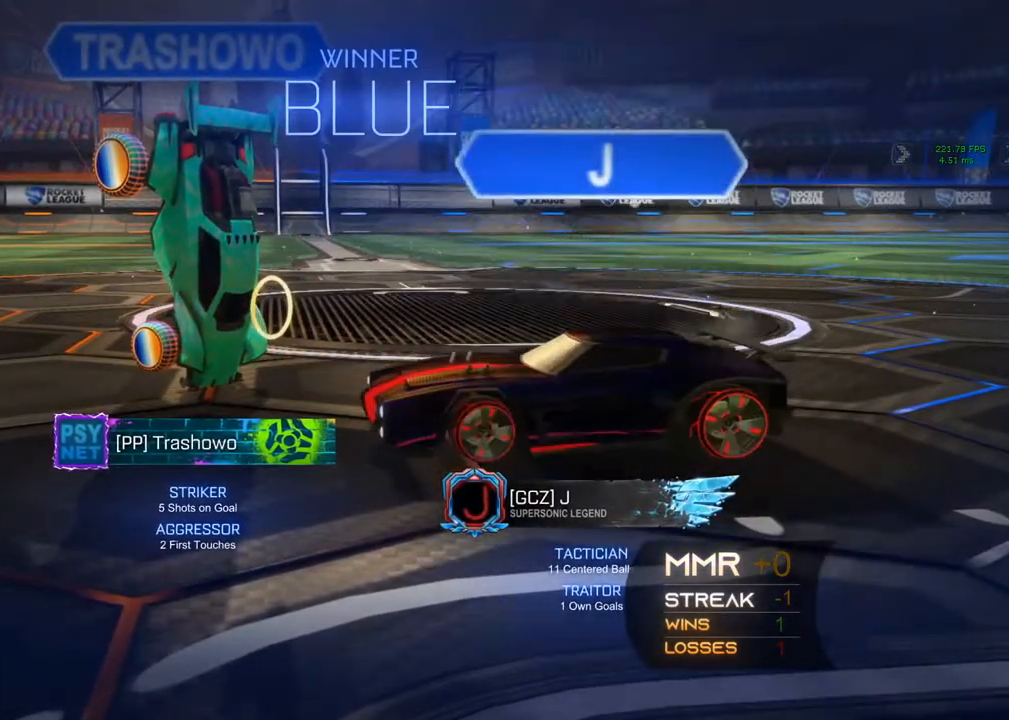
{"buttons": [], "left_stick": "center", "right_stick": "center", "events": []}
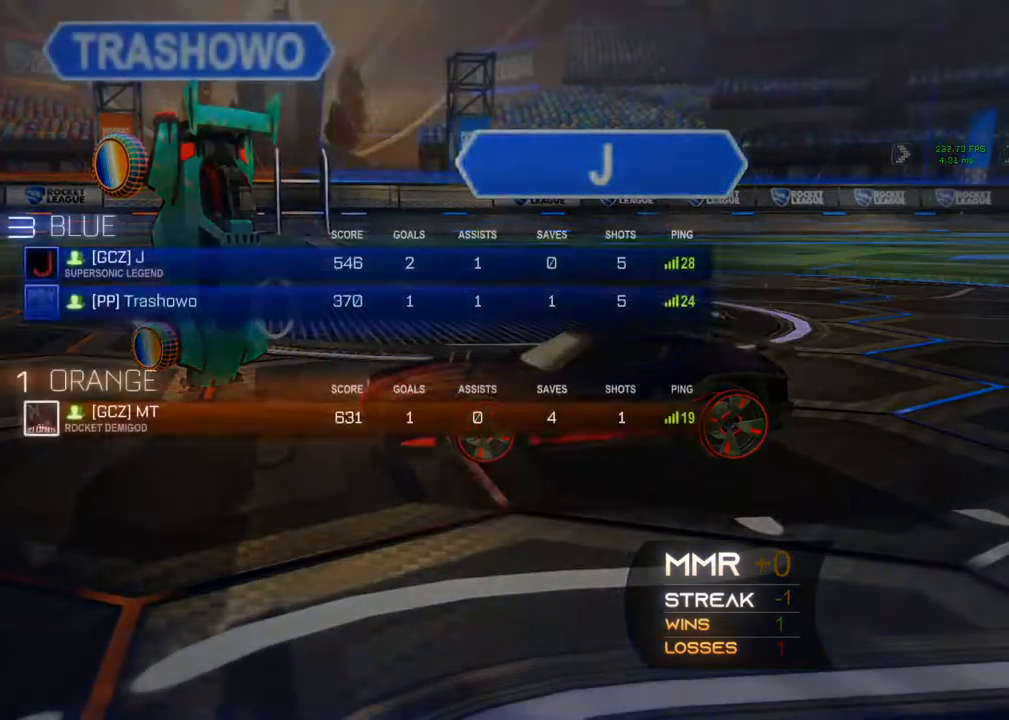
{"buttons": [], "left_stick": "center", "right_stick": "center", "events": []}
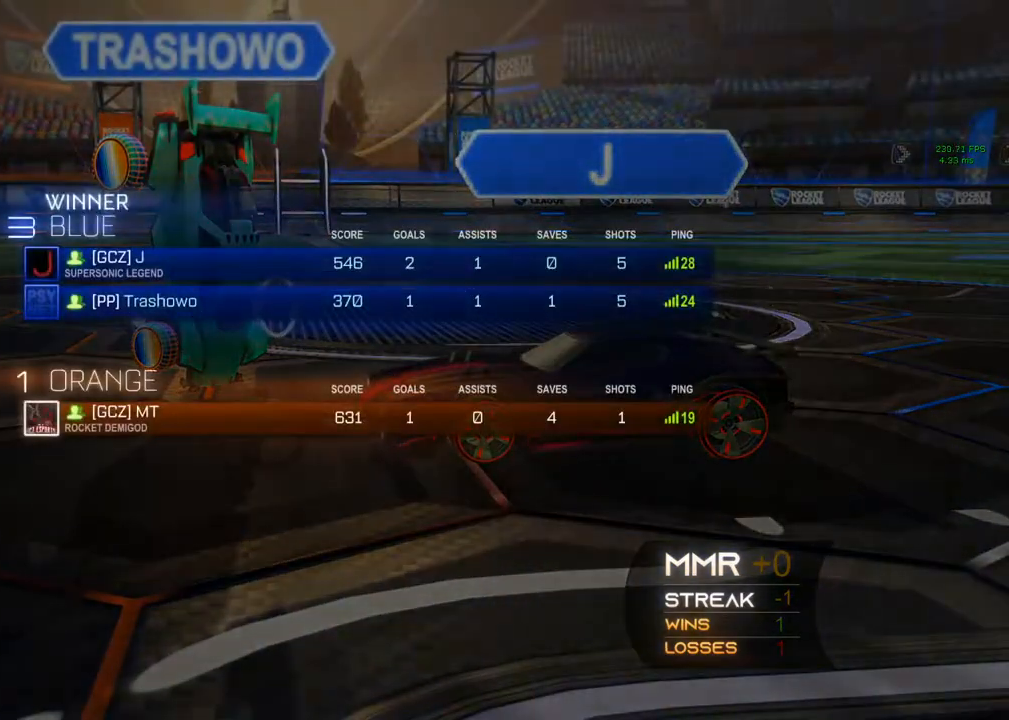
{"buttons": [], "left_stick": "center", "right_stick": "center", "events": []}
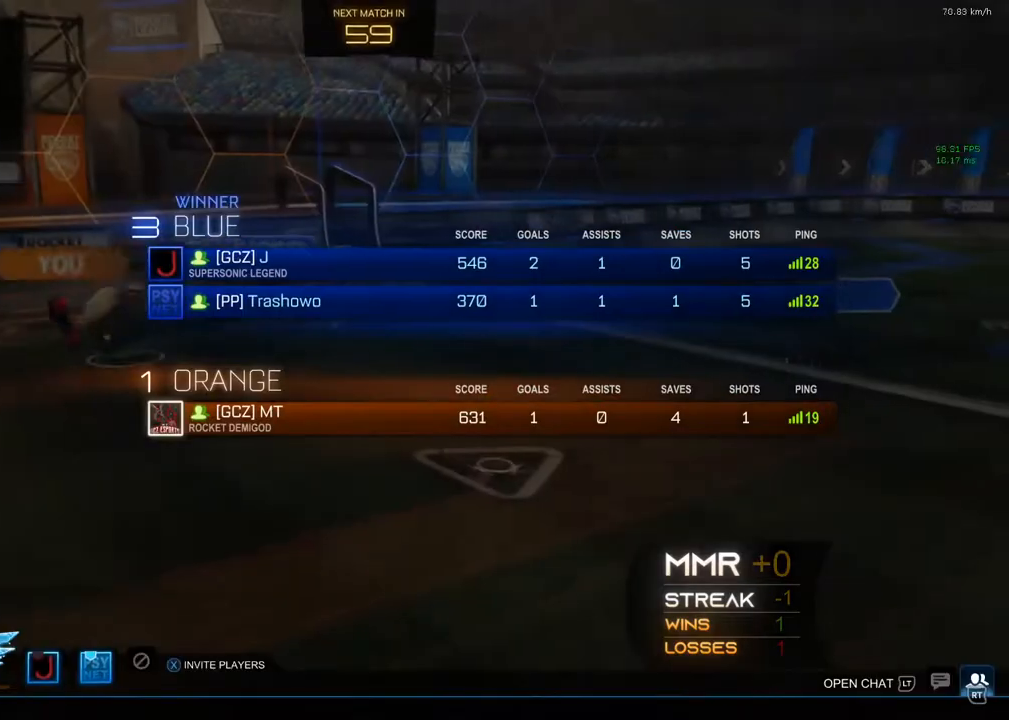
{"buttons": [], "left_stick": "center", "right_stick": "center", "events": []}
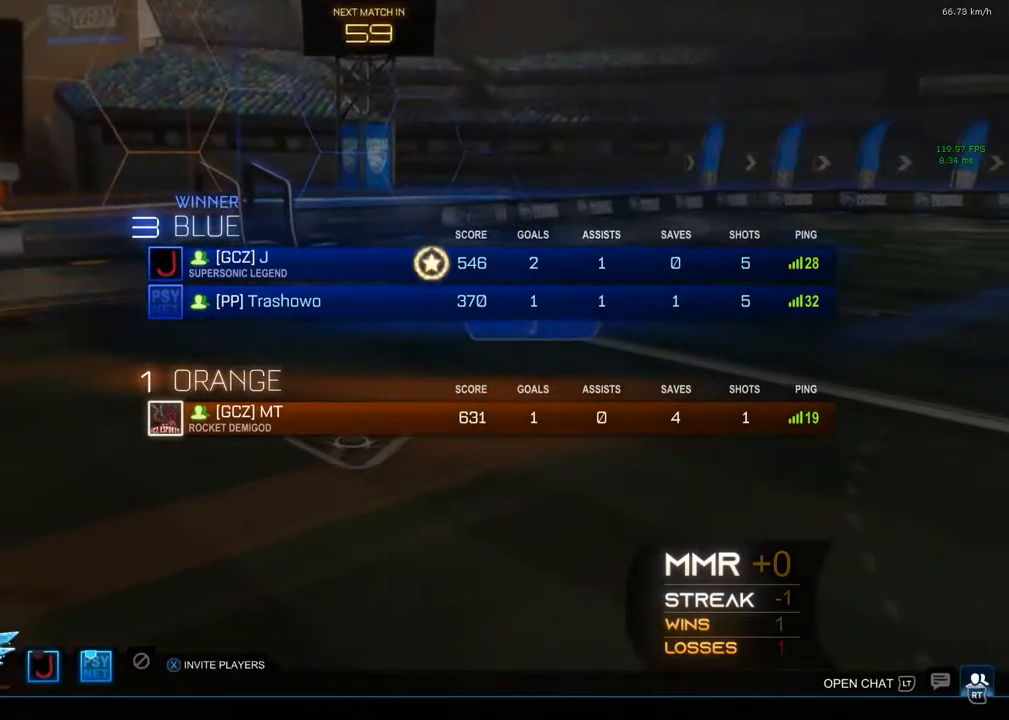
{"buttons": [], "left_stick": "center", "right_stick": "center", "events": [[100, "A", "down"], [250, "A", "up"]]}